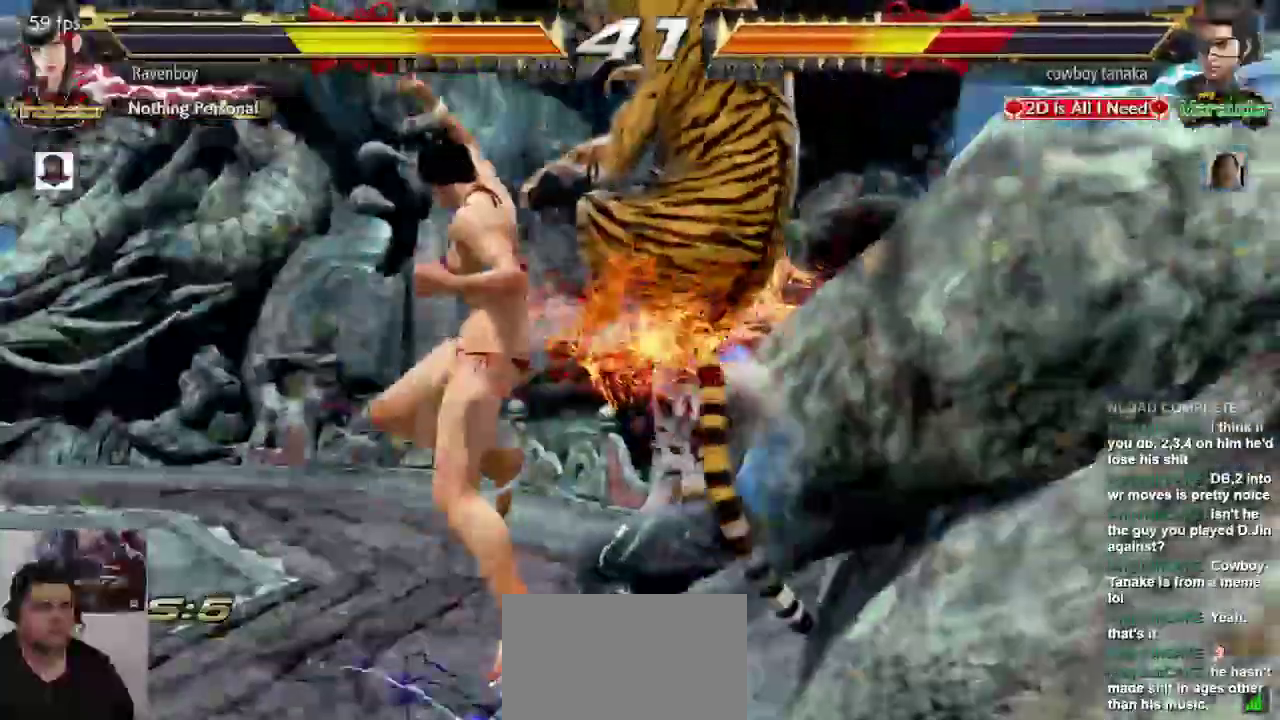
Gameplay with a controller (arcade stick); each line is a JSON object with the inputs held at the frame after it. "events" lists button and stick changes between this image and that frame as [ms after this image, input, new state], when the widget could be followed in between. Not read: L3 R3.
{"buttons": [], "left_stick": "center"}
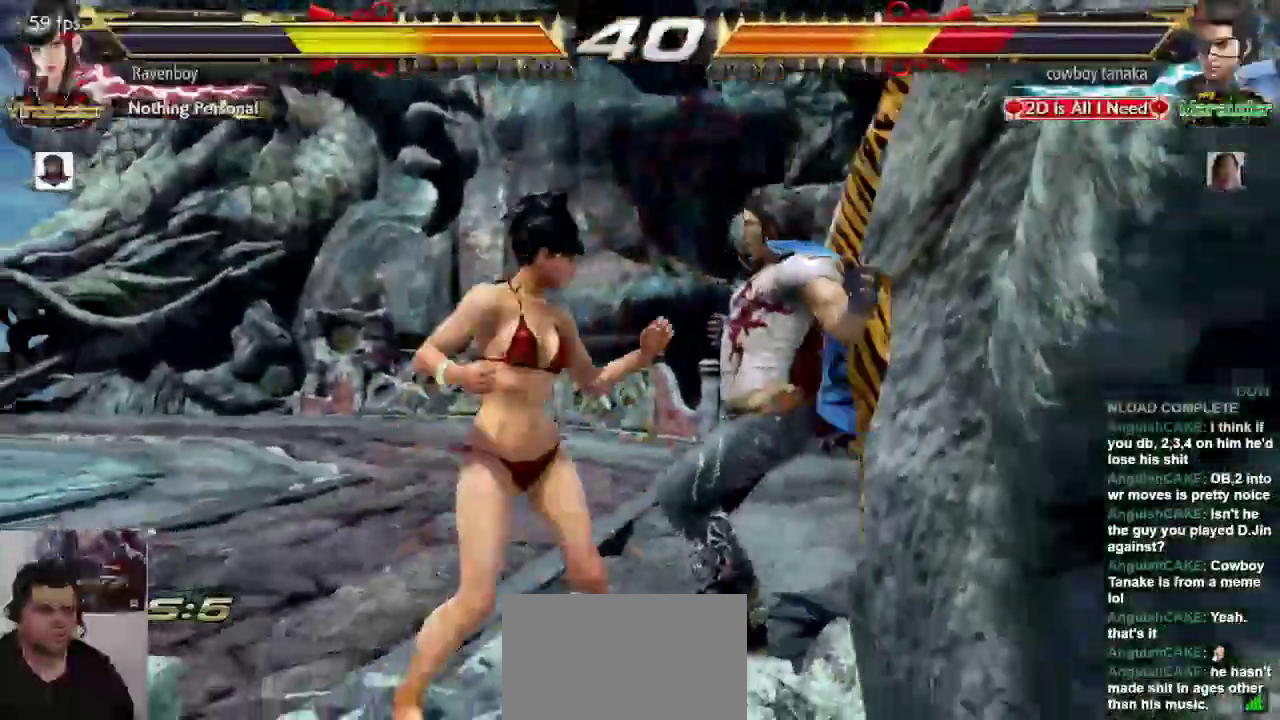
{"buttons": ["SQUARE", "L1"], "left_stick": "center", "events": [[367, "L1", "down"], [367, "SQUARE", "down"]]}
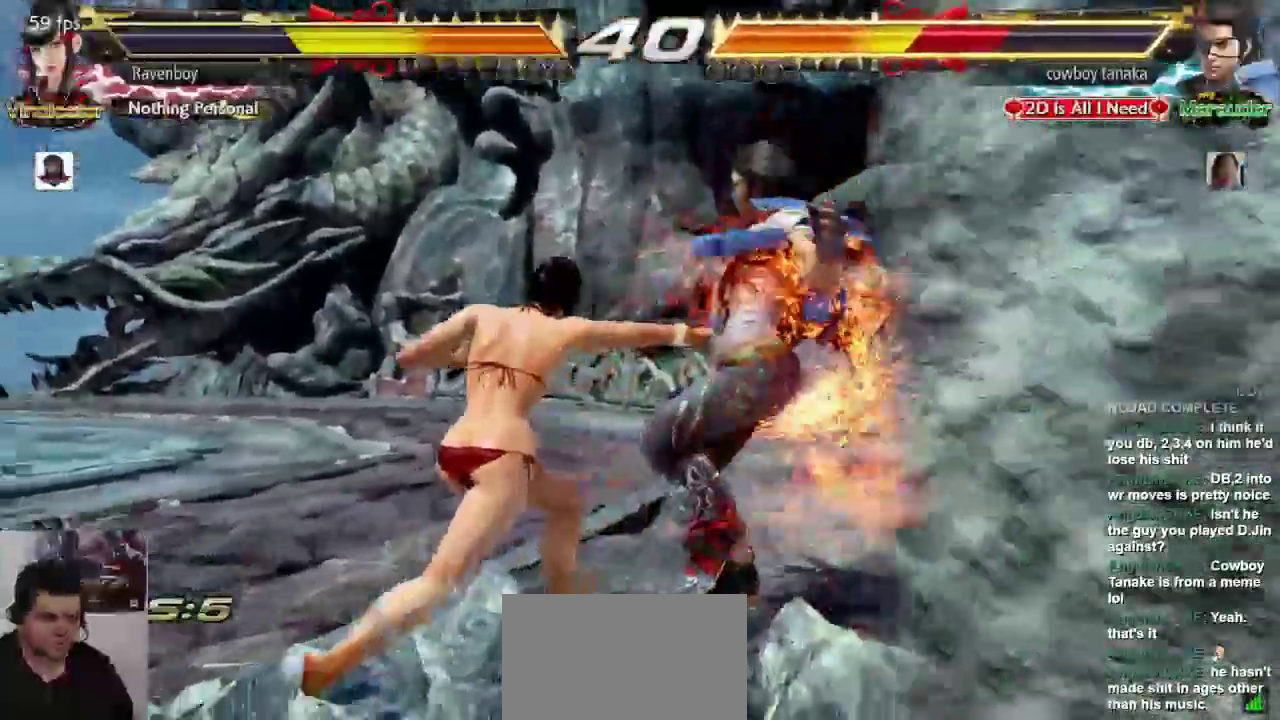
{"buttons": [], "left_stick": "center", "events": [[33, "L1", "up"], [33, "SQUARE", "up"]]}
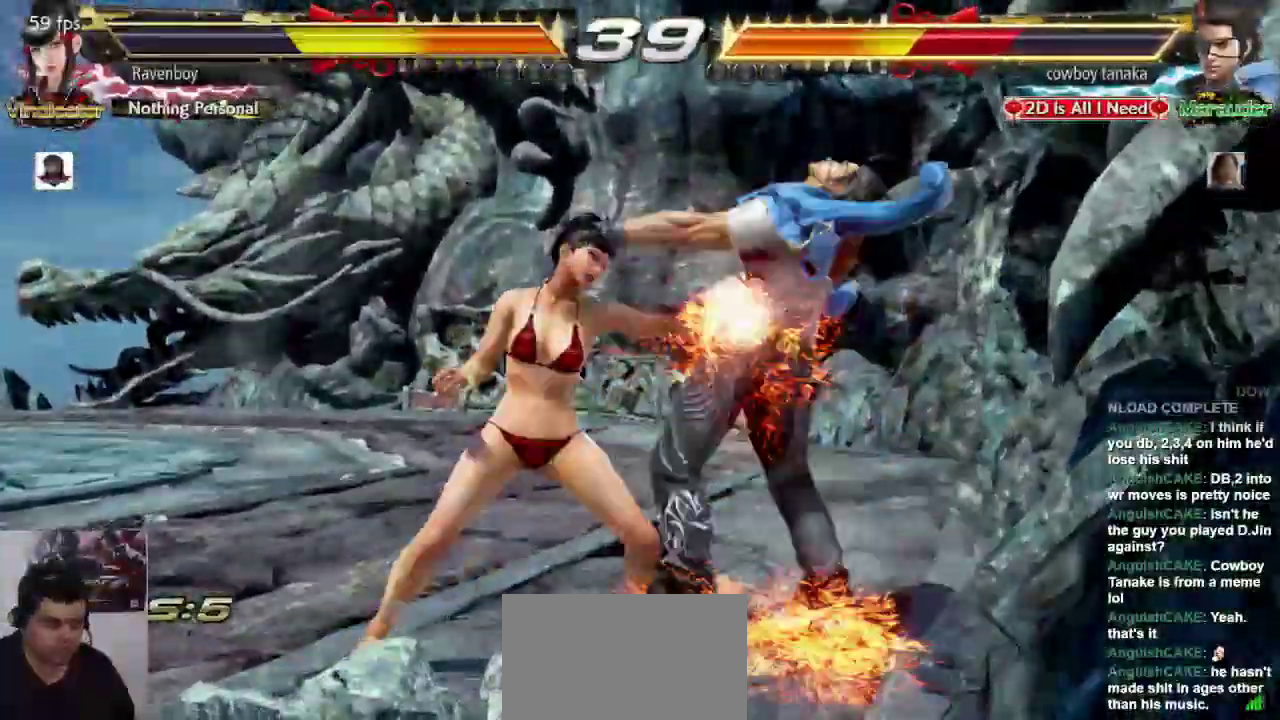
{"buttons": [], "left_stick": "center", "events": []}
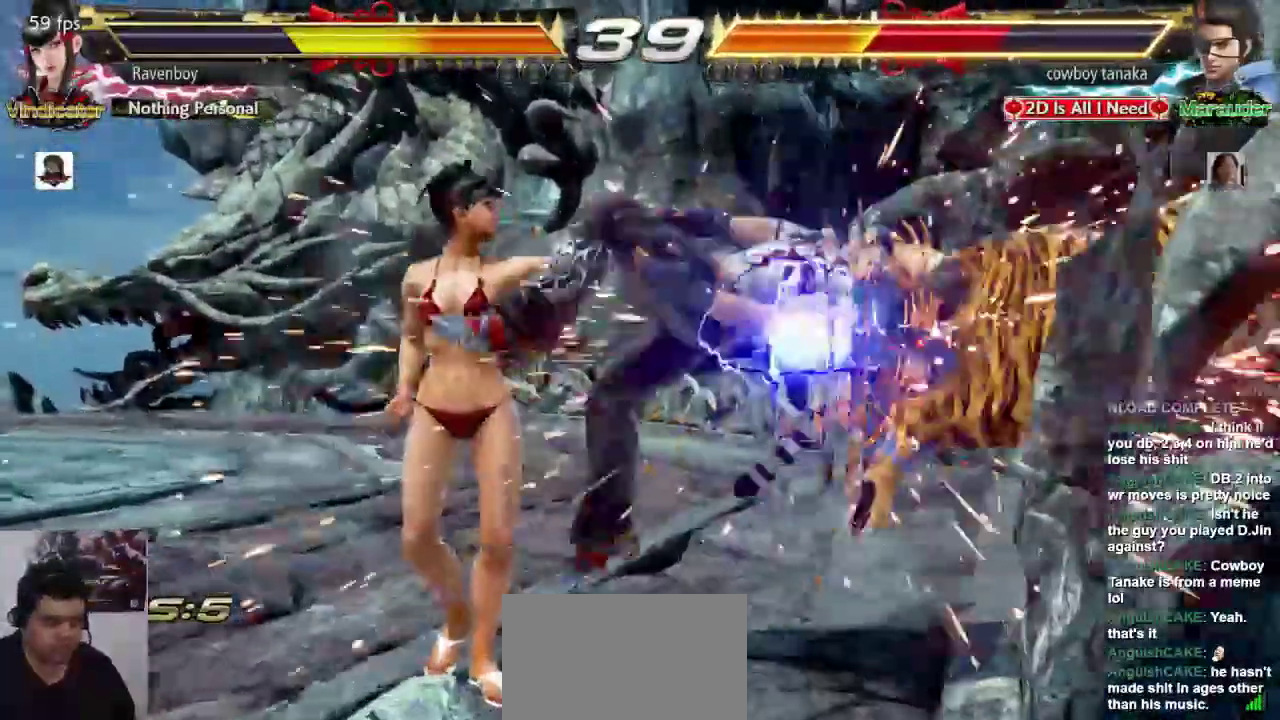
{"buttons": ["CROSS", "L1"], "left_stick": "center", "events": [[483, "CROSS", "down"], [483, "L1", "down"]]}
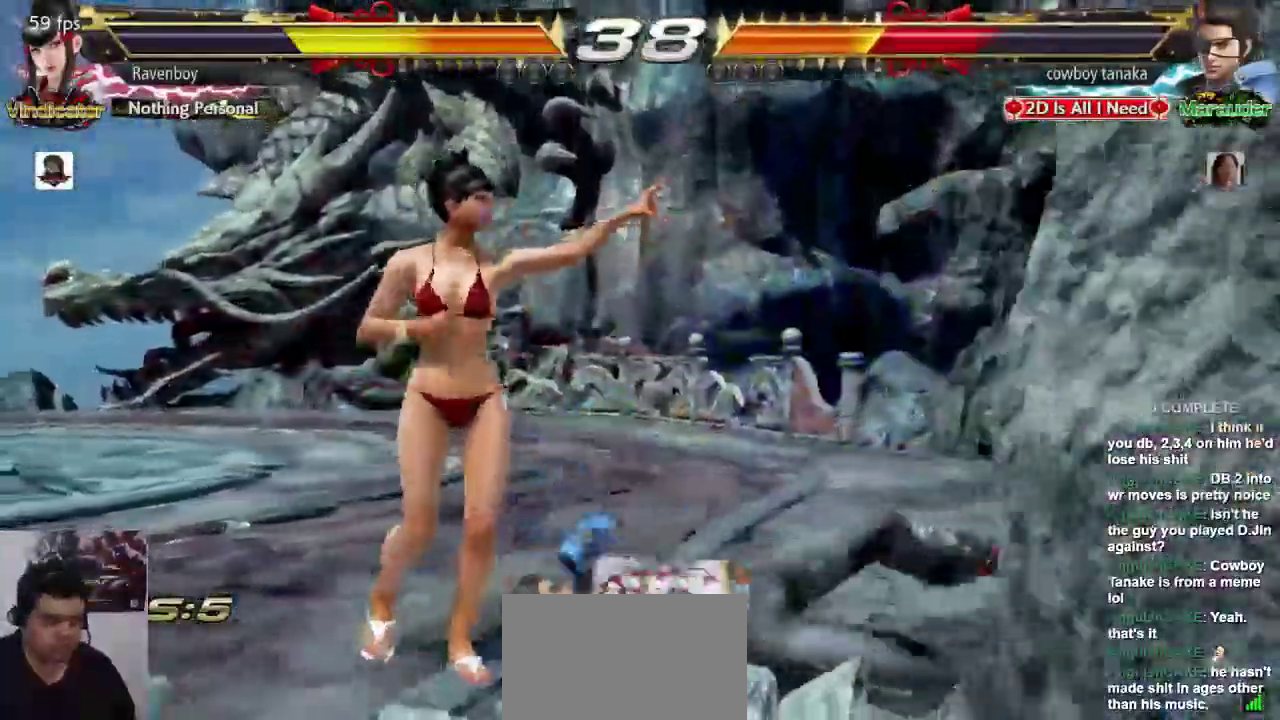
{"buttons": ["CROSS"], "left_stick": "center", "events": [[117, "CROSS", "up"], [117, "L1", "up"], [500, "CROSS", "down"]]}
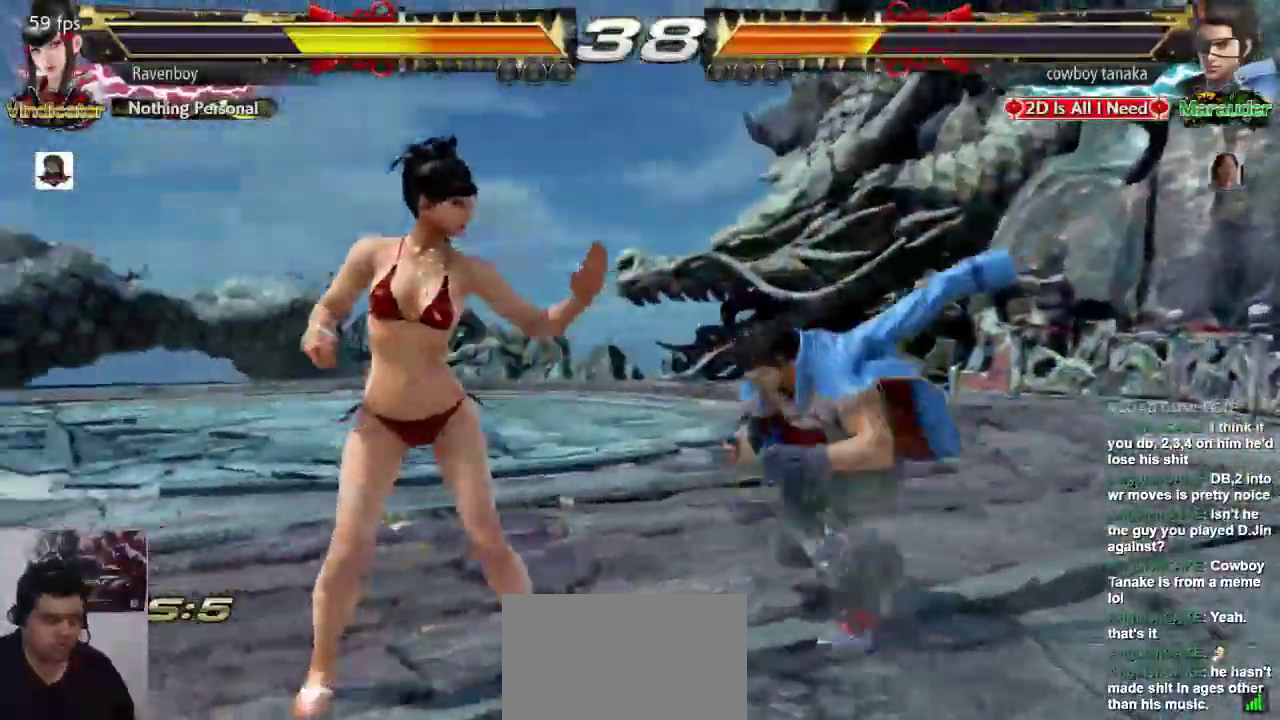
{"buttons": [], "left_stick": "center", "events": [[33, "L1", "down"], [133, "CROSS", "up"], [133, "L1", "up"]]}
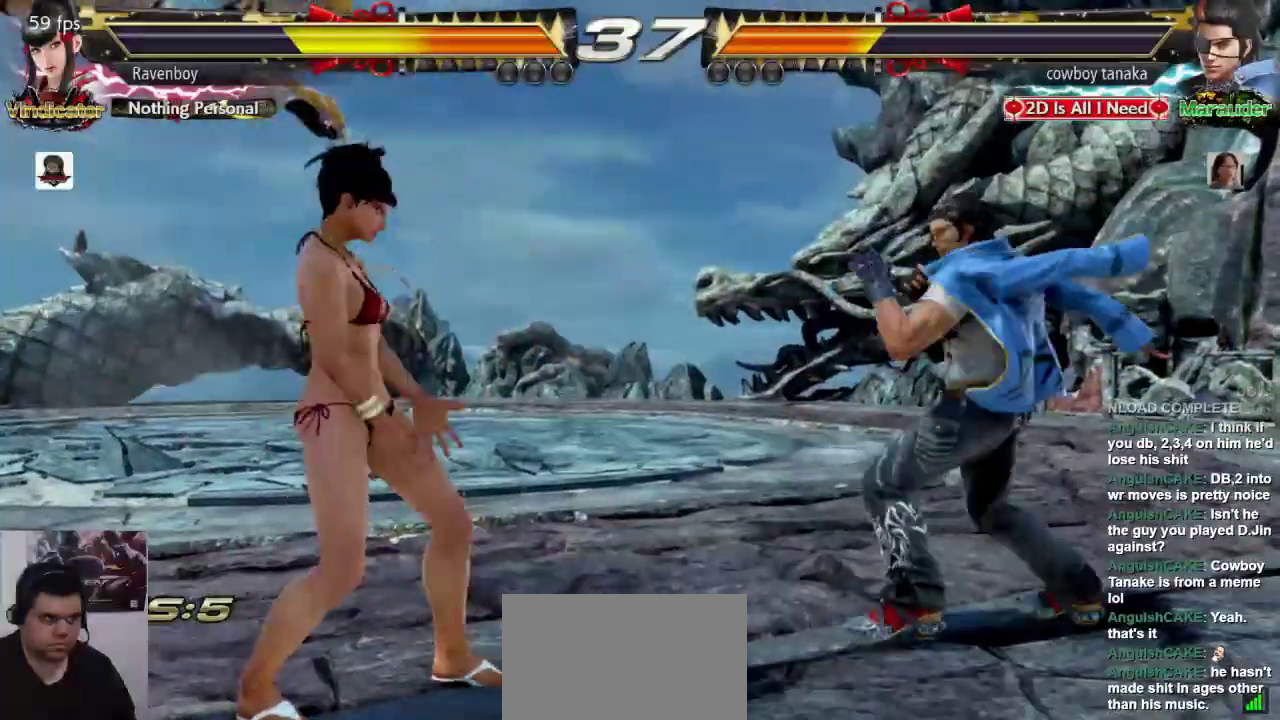
{"buttons": [], "left_stick": "center", "events": []}
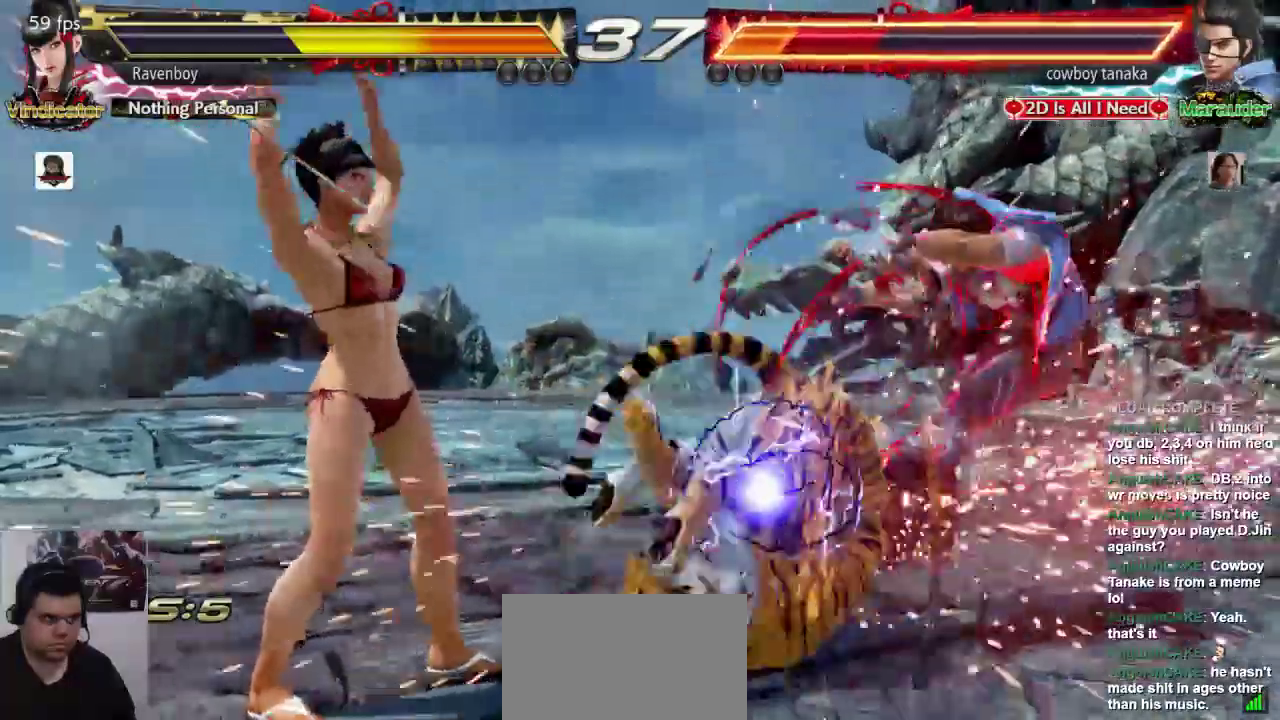
{"buttons": [], "left_stick": "center", "events": []}